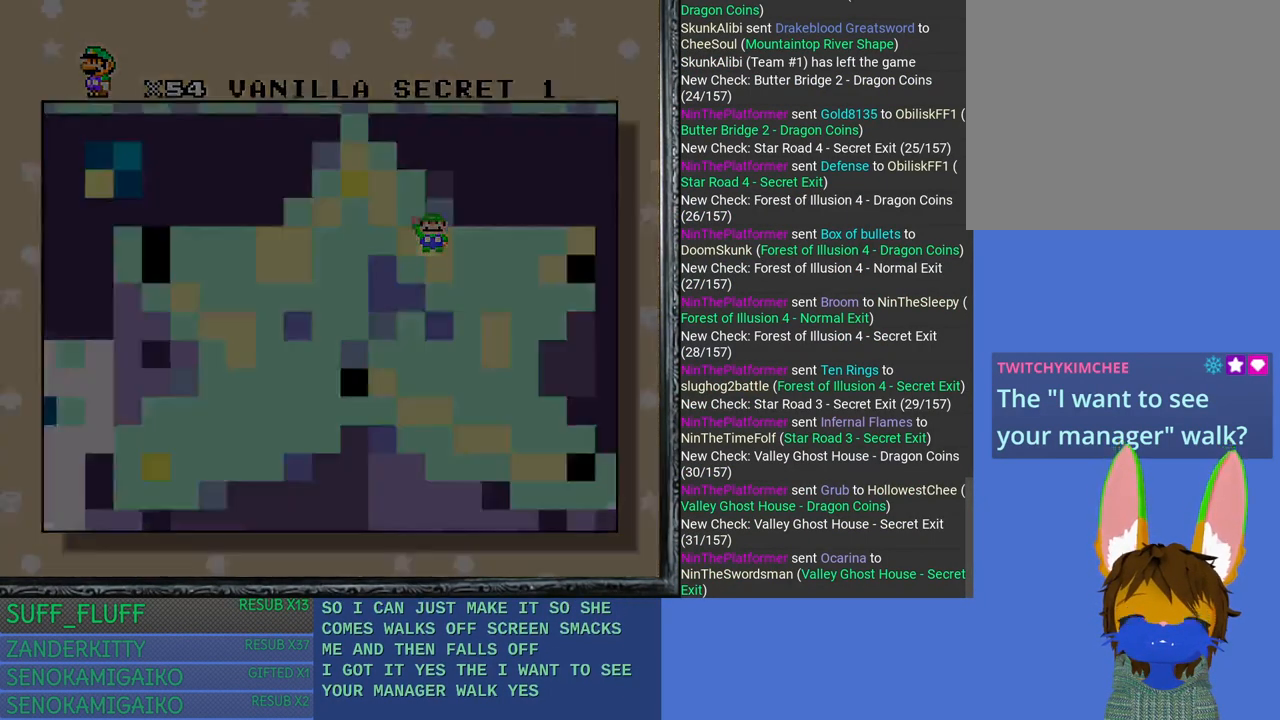
Gameplay with a controller (PlayStation layout); each line is a JSON object with the inputs held at the frame after it. "events" lists button and stick changes between this image and that frame as [ms after this image, input, new state], when the widget could be followed in between. Not read: R3.
{"buttons": [], "left_stick": "center", "right_stick": "center", "events": []}
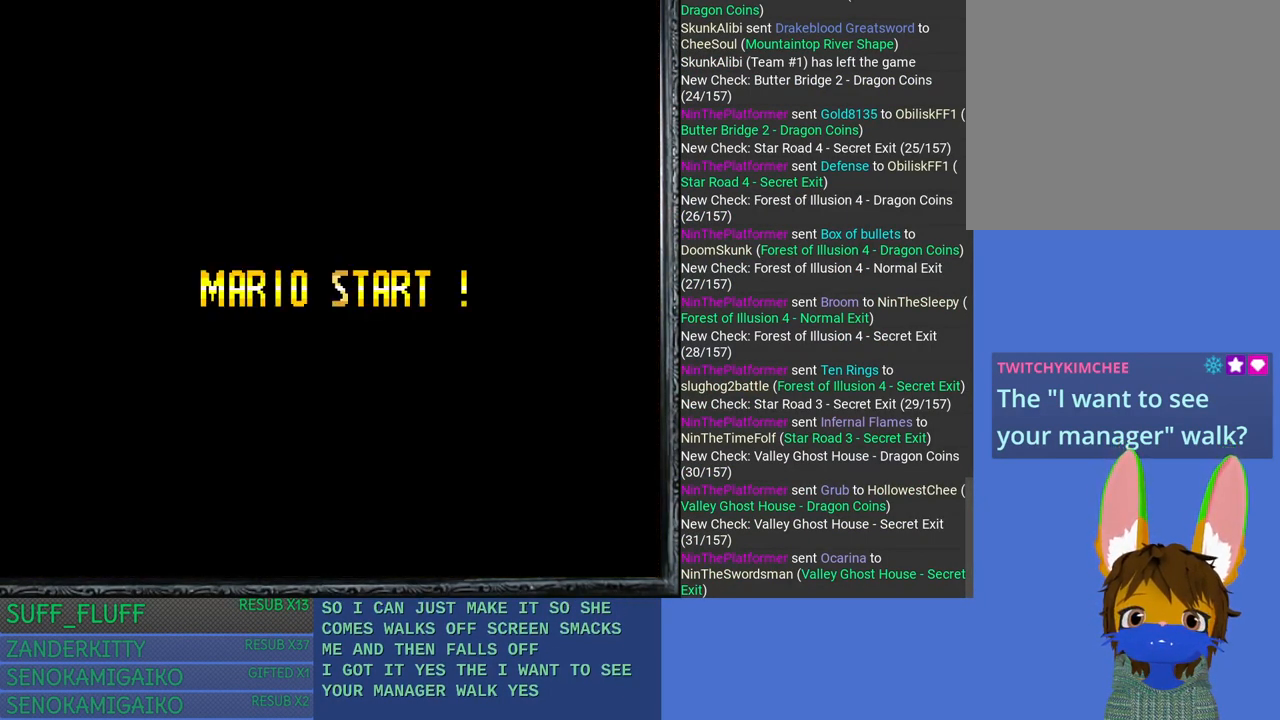
{"buttons": [], "left_stick": "center", "right_stick": "center", "events": []}
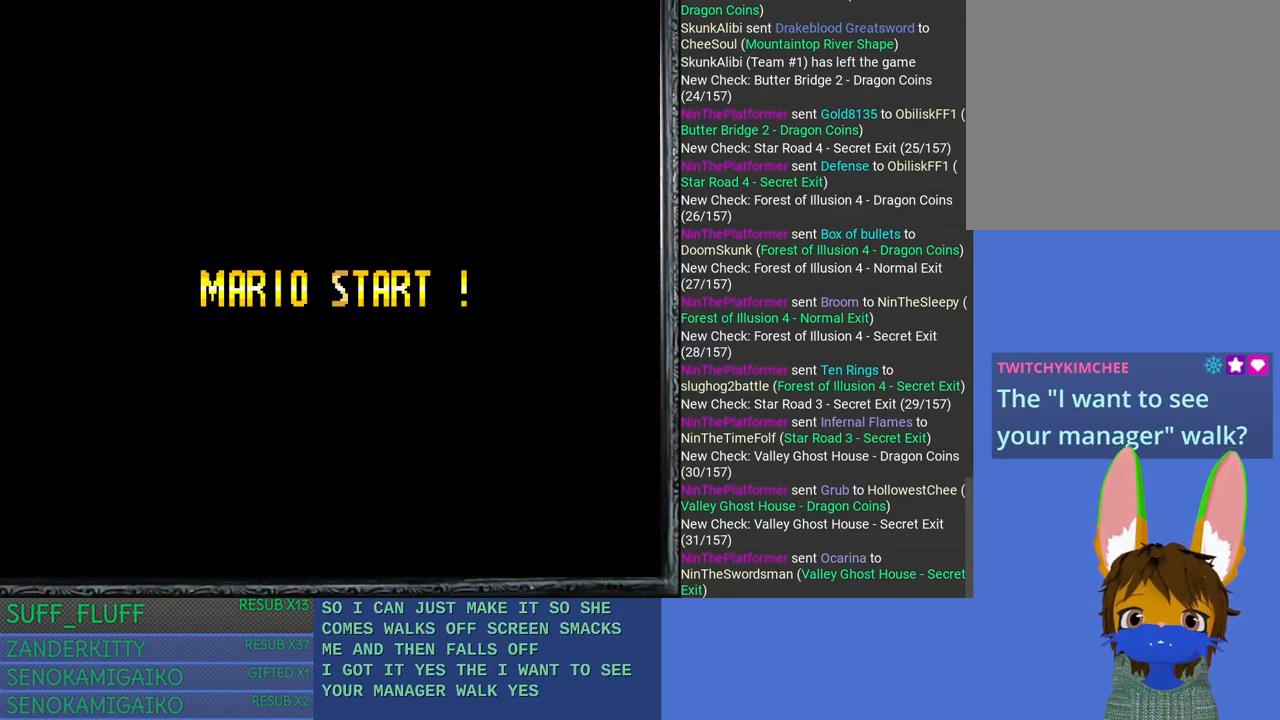
{"buttons": [], "left_stick": "center", "right_stick": "center", "events": []}
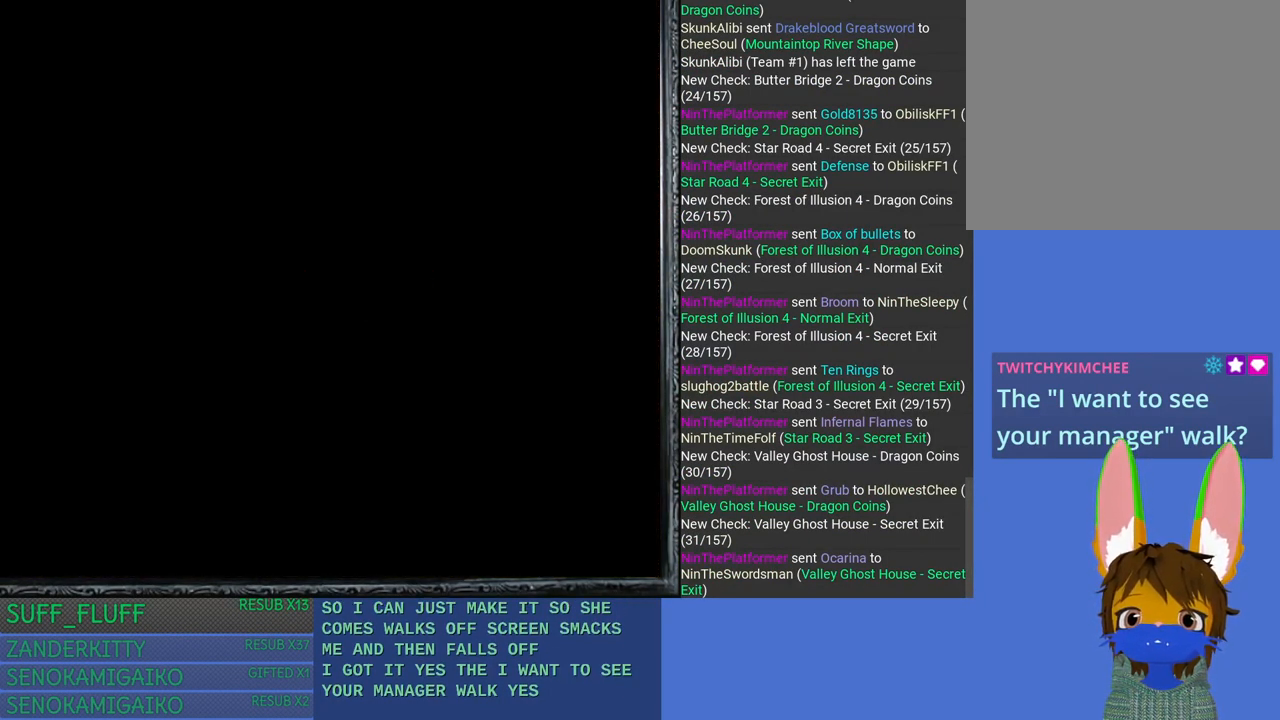
{"buttons": [], "left_stick": "center", "right_stick": "center", "events": []}
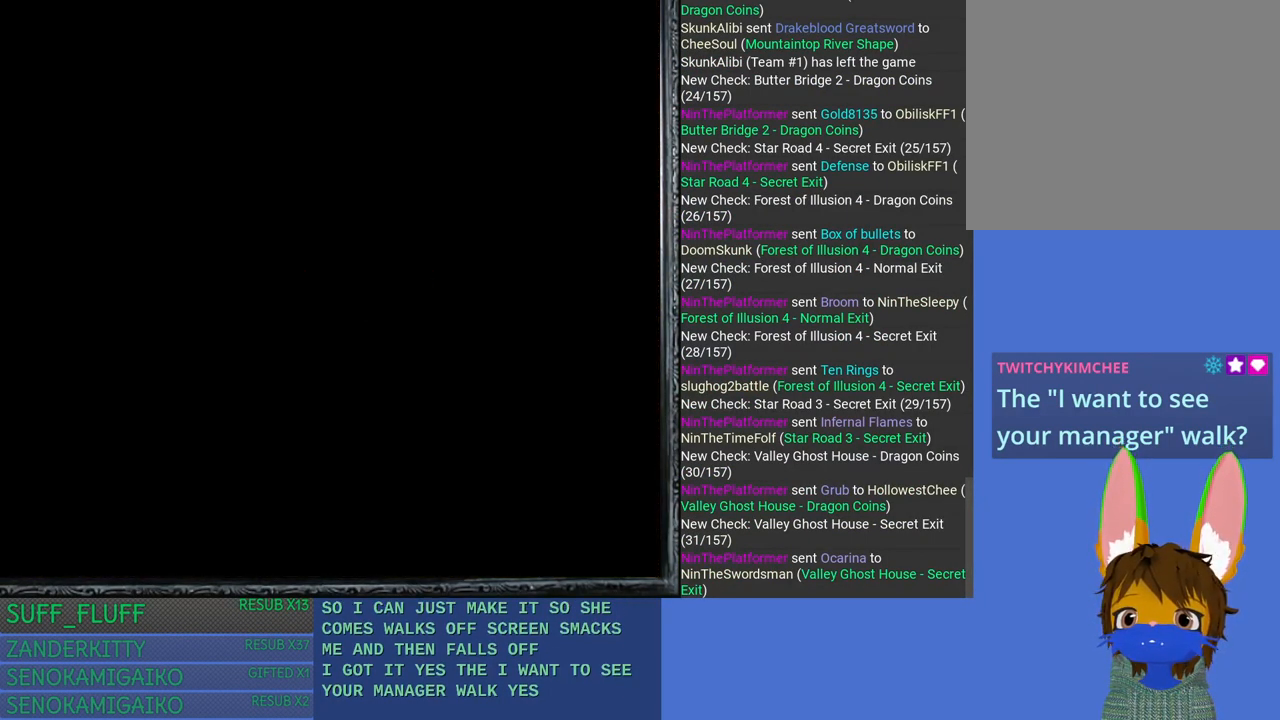
{"buttons": [], "left_stick": "center", "right_stick": "center", "events": []}
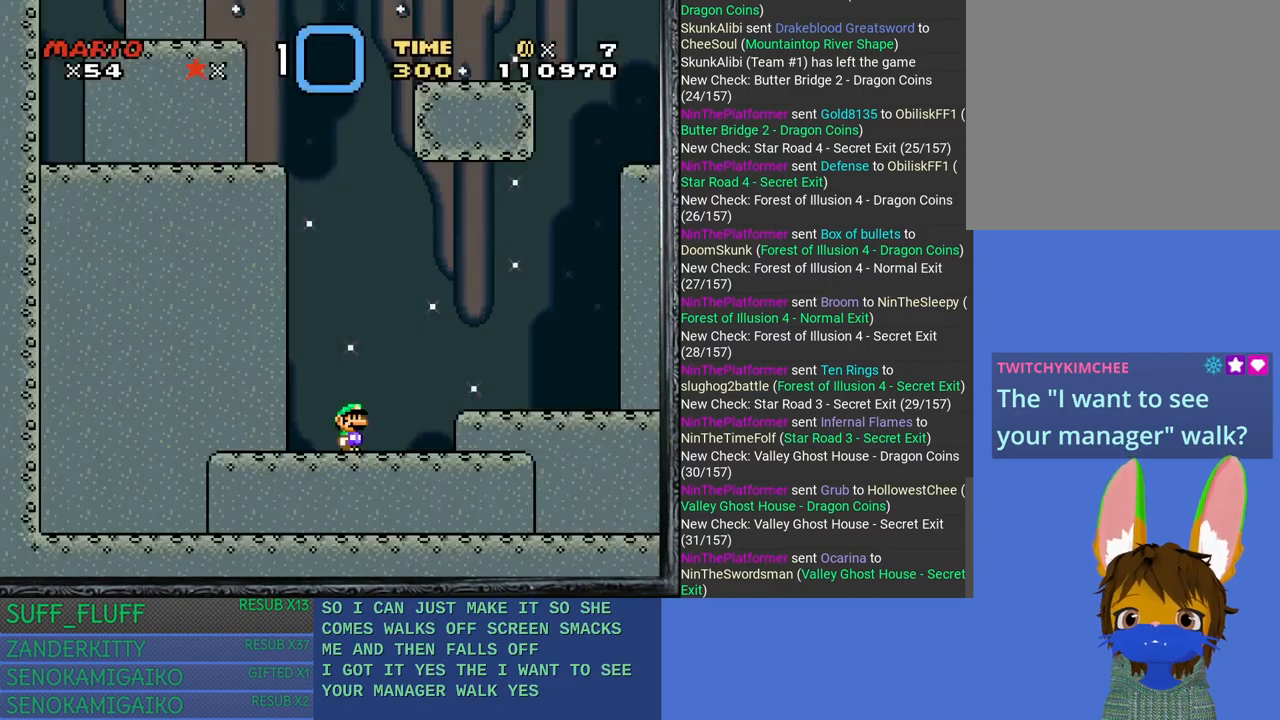
{"buttons": ["CROSS", "SQUARE"], "left_stick": "right", "right_stick": "center", "events": [[17, "SQUARE", "down"], [33, "left_stick", "right"], [417, "CROSS", "down"]]}
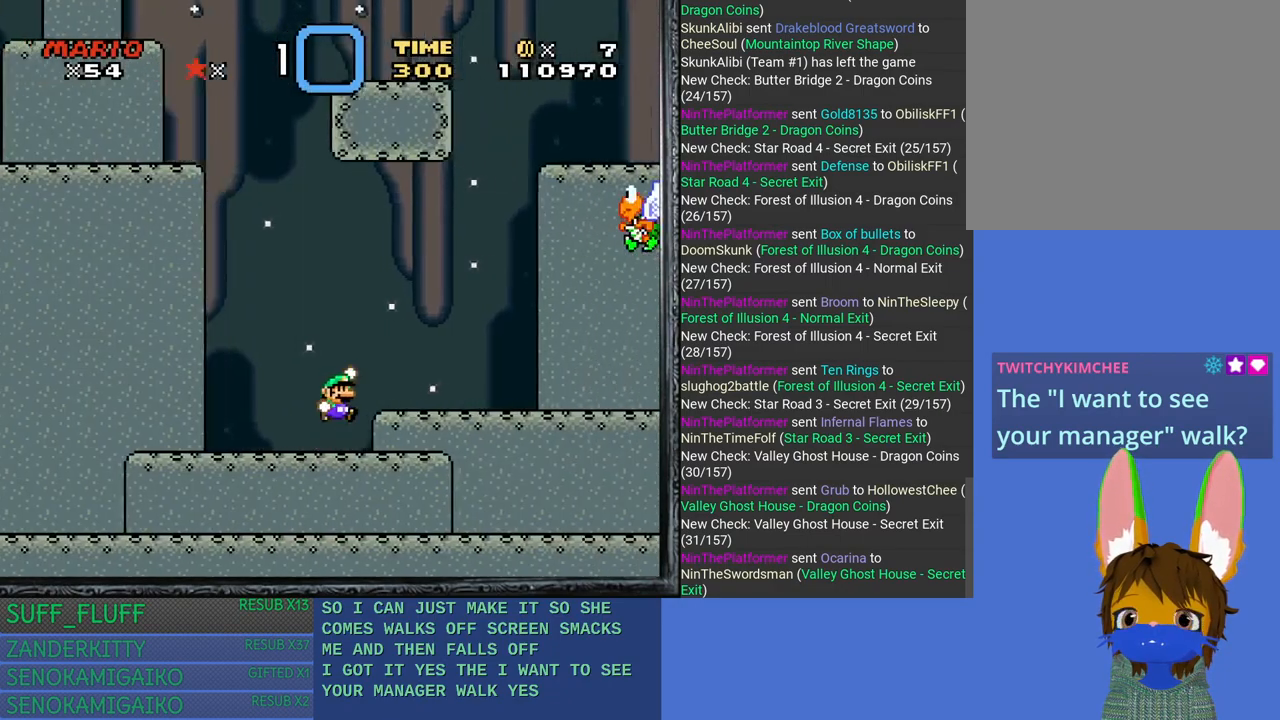
{"buttons": ["SQUARE"], "left_stick": "left", "right_stick": "center", "events": [[67, "CROSS", "up"], [383, "left_stick", "left"]]}
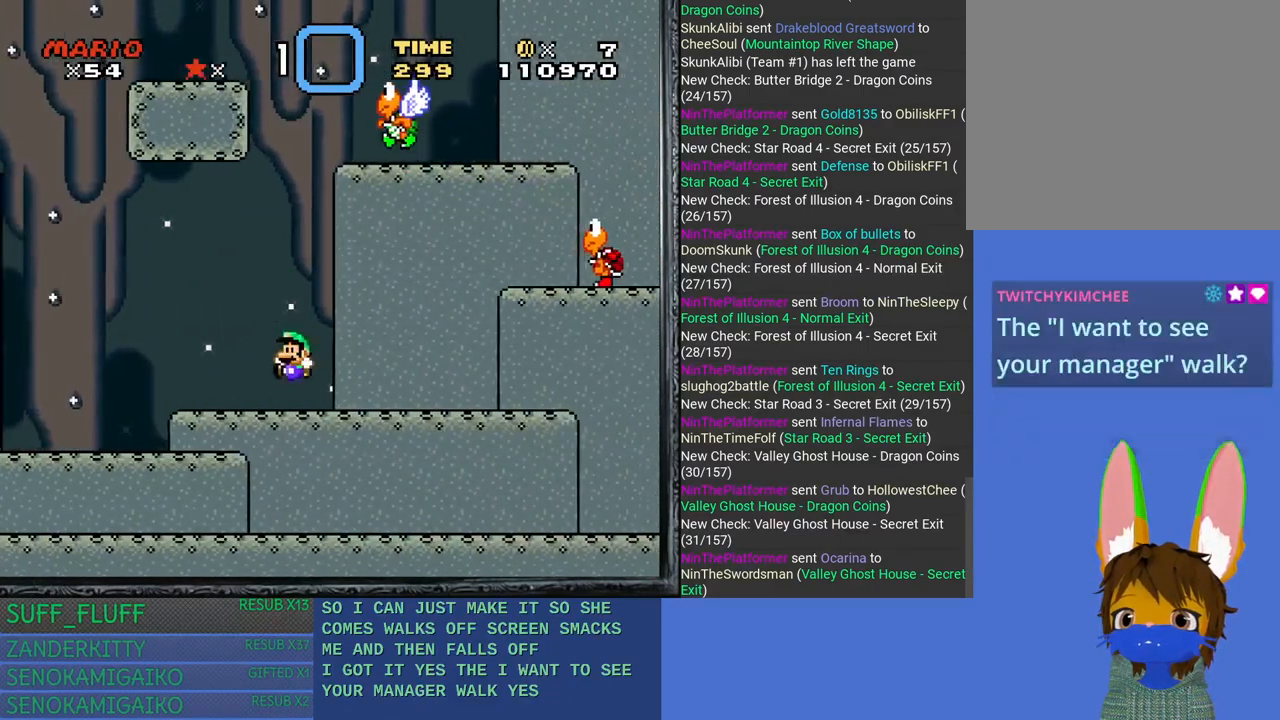
{"buttons": ["SQUARE"], "left_stick": "right", "right_stick": "center", "events": [[200, "left_stick", "center"], [250, "left_stick", "right"]]}
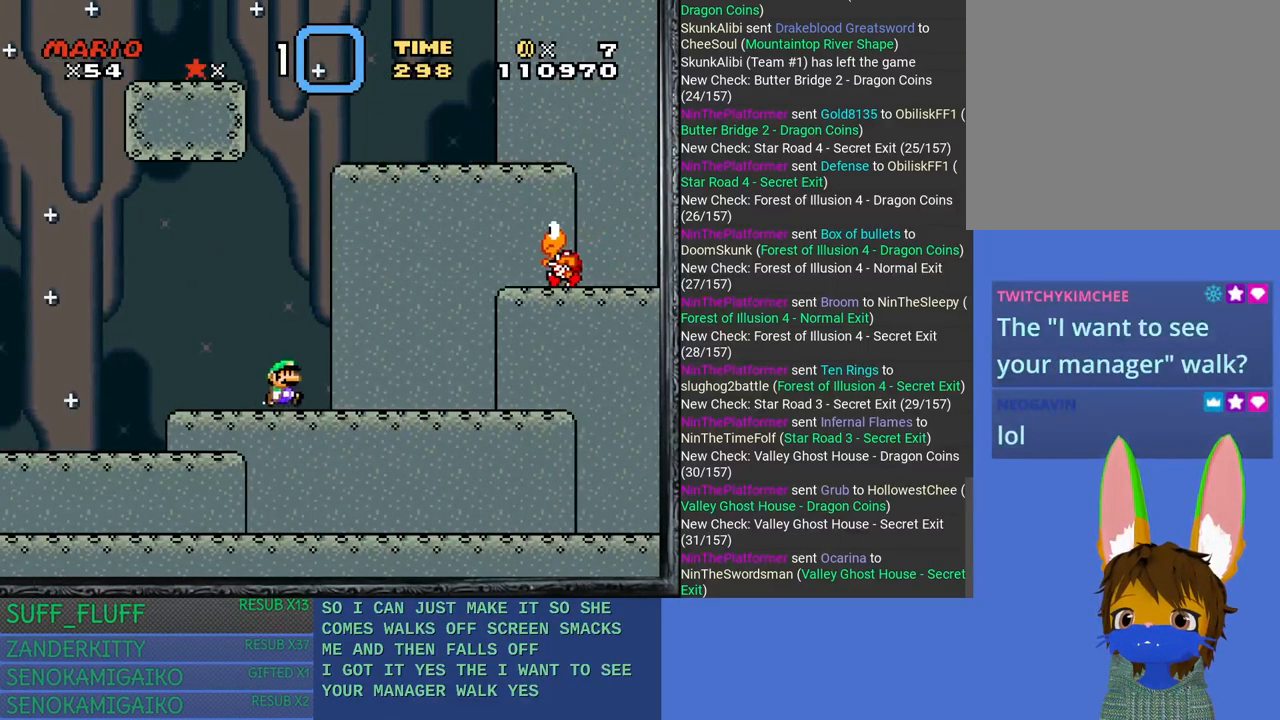
{"buttons": ["CROSS", "SQUARE"], "left_stick": "right", "right_stick": "center", "events": [[267, "CROSS", "down"]]}
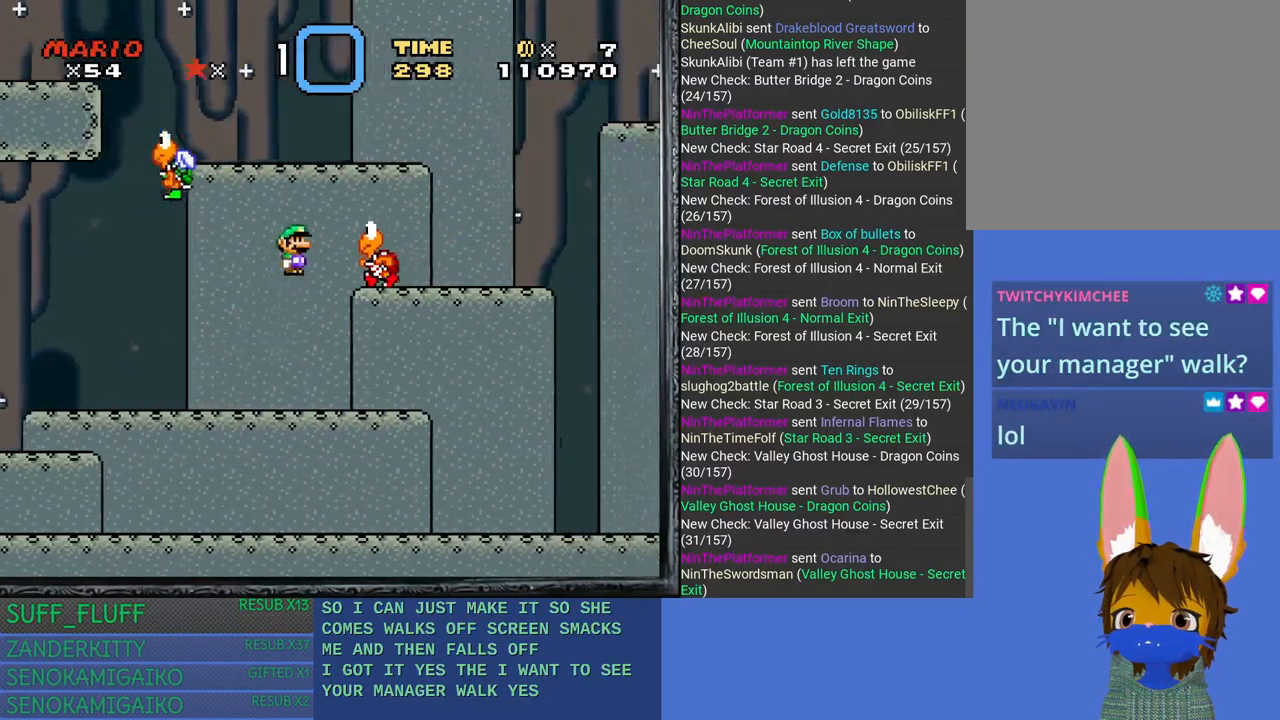
{"buttons": ["SQUARE"], "left_stick": "right", "right_stick": "center", "events": [[383, "CROSS", "up"]]}
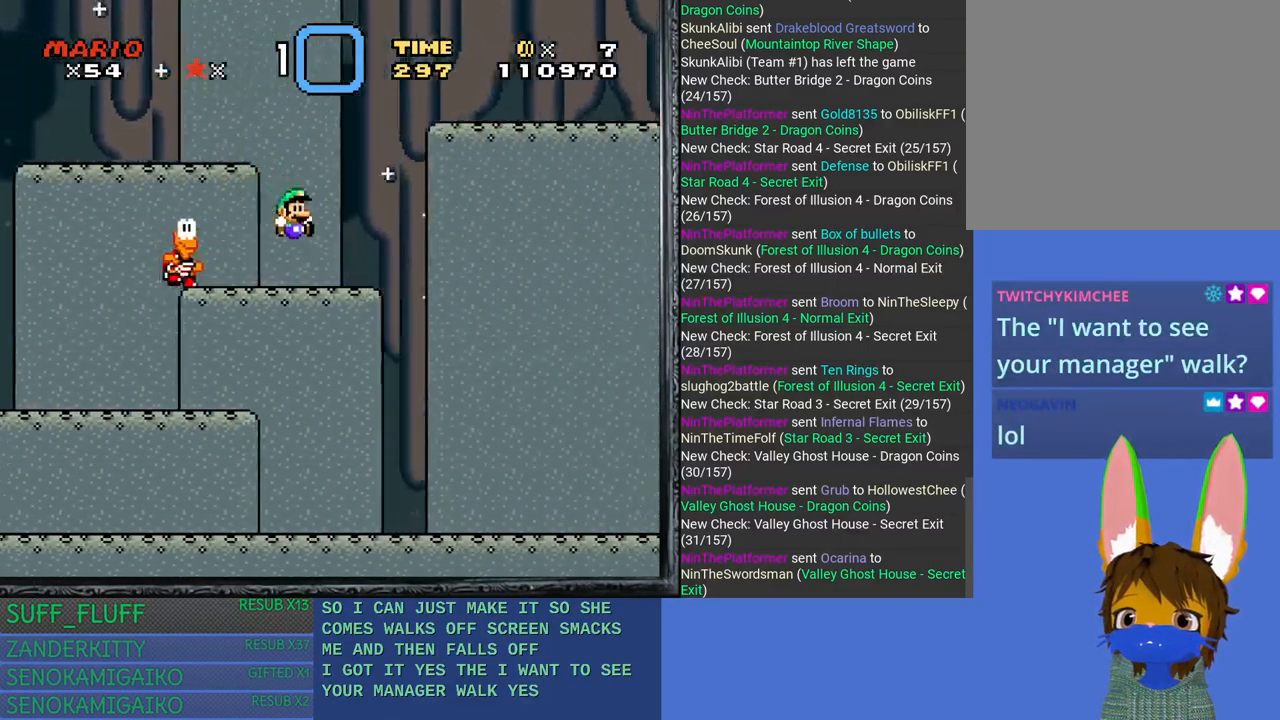
{"buttons": ["CROSS", "SQUARE"], "left_stick": "up-left", "right_stick": "center", "events": [[17, "left_stick", "up-left"], [200, "CROSS", "down"]]}
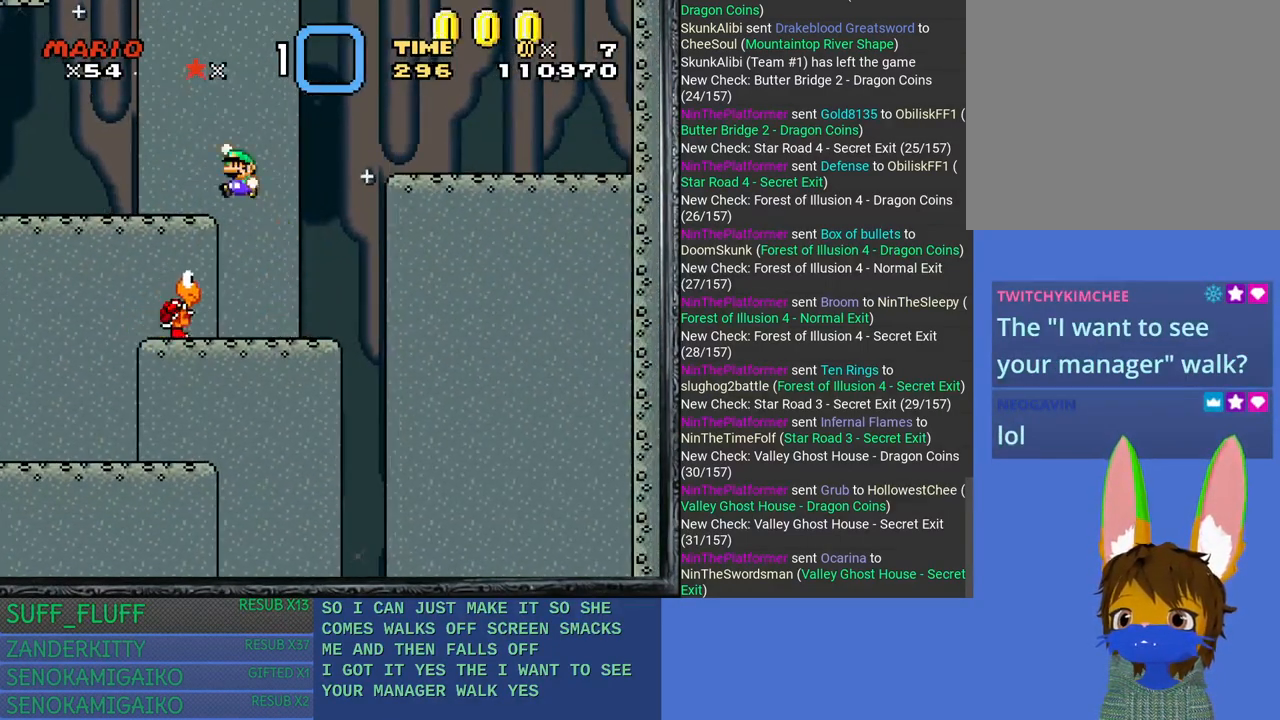
{"buttons": ["SQUARE"], "left_stick": "right", "right_stick": "center", "events": [[100, "CROSS", "up"], [200, "left_stick", "center"], [267, "left_stick", "right"]]}
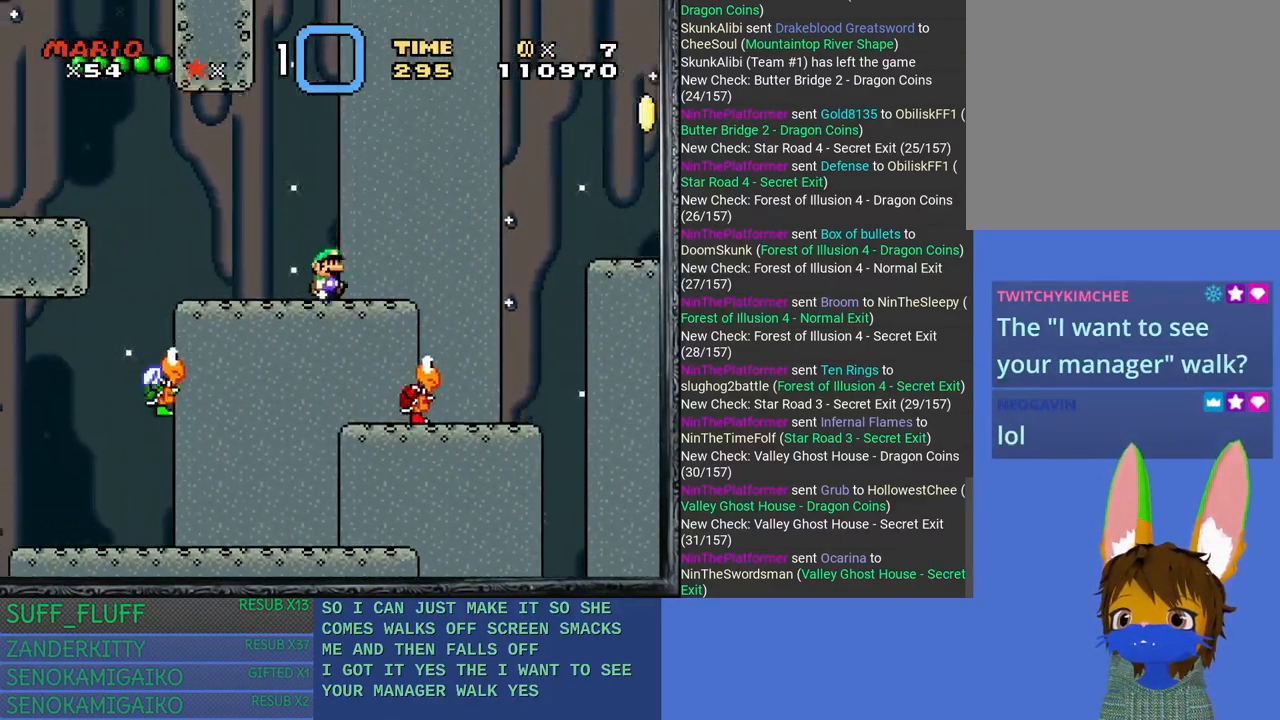
{"buttons": ["CROSS", "SQUARE"], "left_stick": "right", "right_stick": "center", "events": [[233, "CROSS", "down"]]}
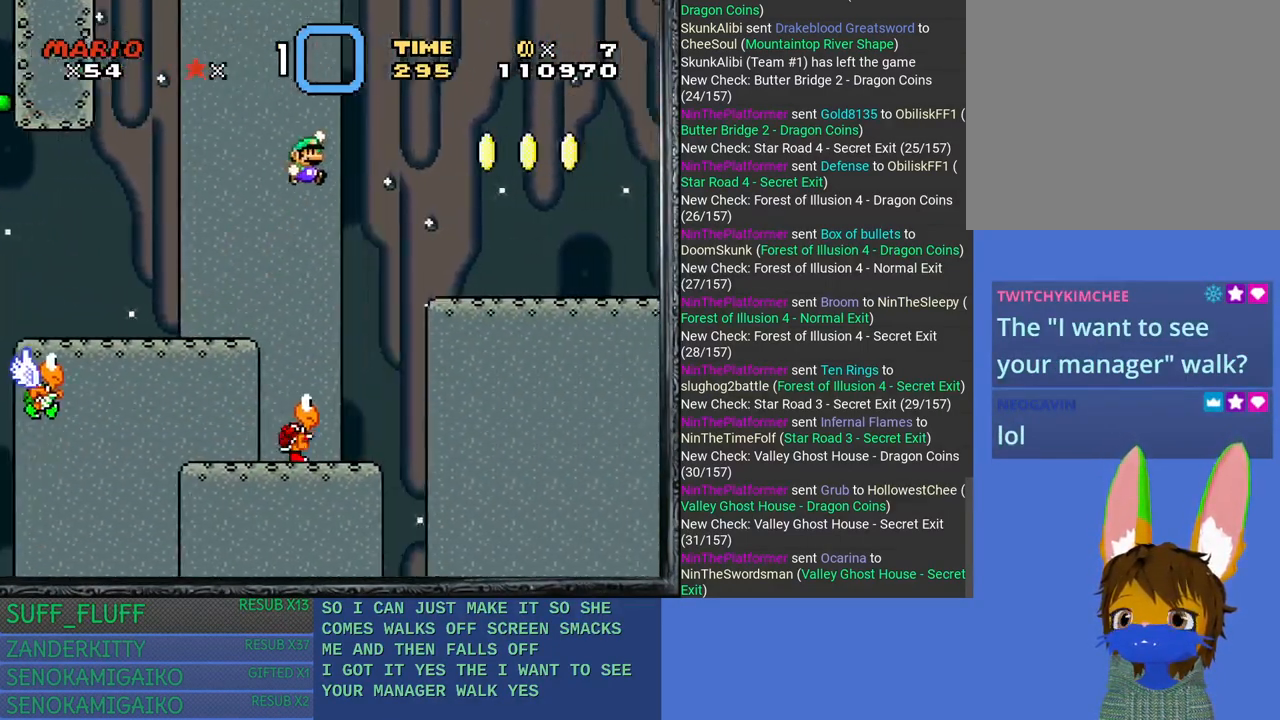
{"buttons": ["SQUARE"], "left_stick": "right", "right_stick": "center", "events": [[383, "CROSS", "up"]]}
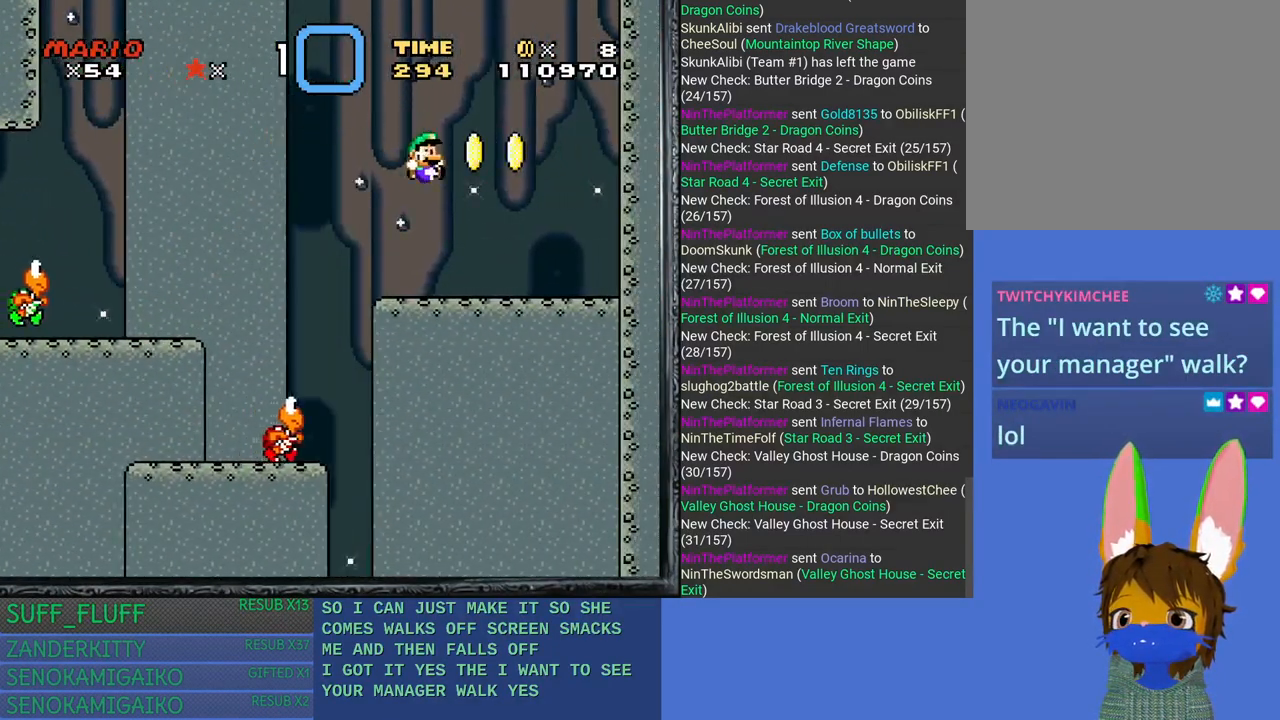
{"buttons": ["SQUARE"], "left_stick": "center", "right_stick": "center", "events": [[83, "left_stick", "left"], [300, "CROSS", "down"], [350, "left_stick", "center"], [483, "CROSS", "up"]]}
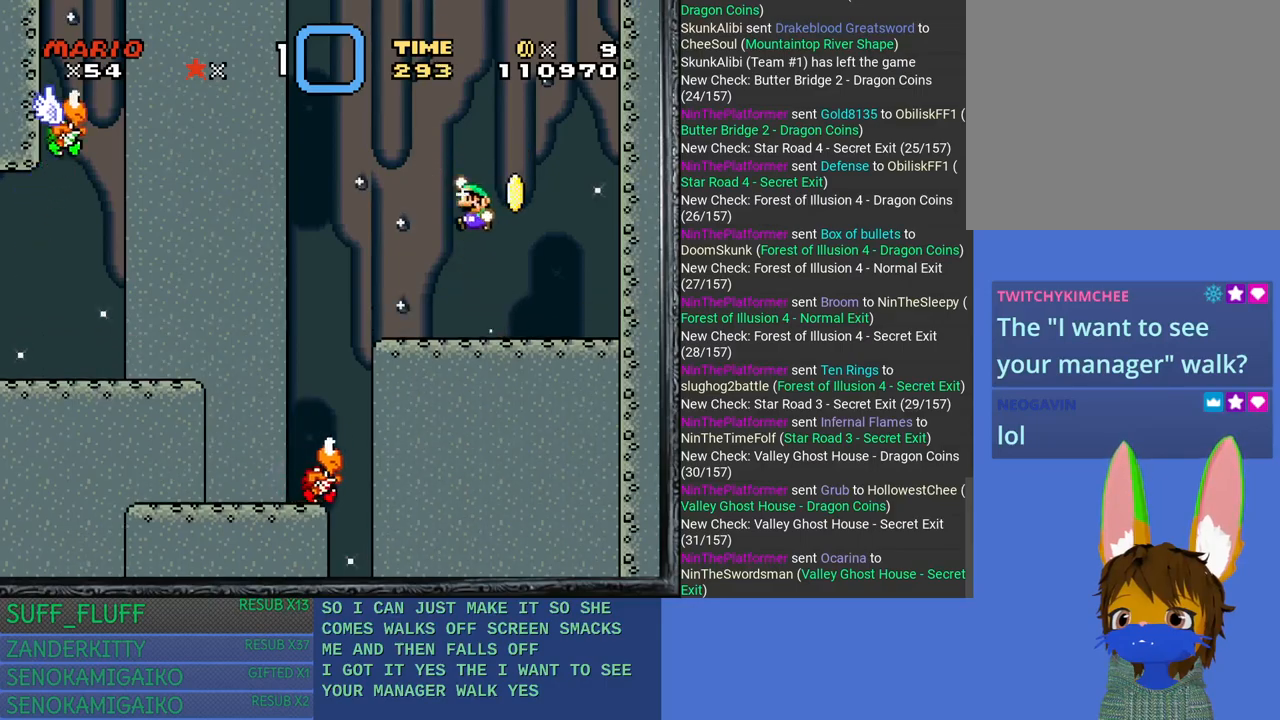
{"buttons": [], "left_stick": "left", "right_stick": "center", "events": [[67, "left_stick", "right"], [150, "SQUARE", "up"], [250, "left_stick", "center"], [333, "left_stick", "left"]]}
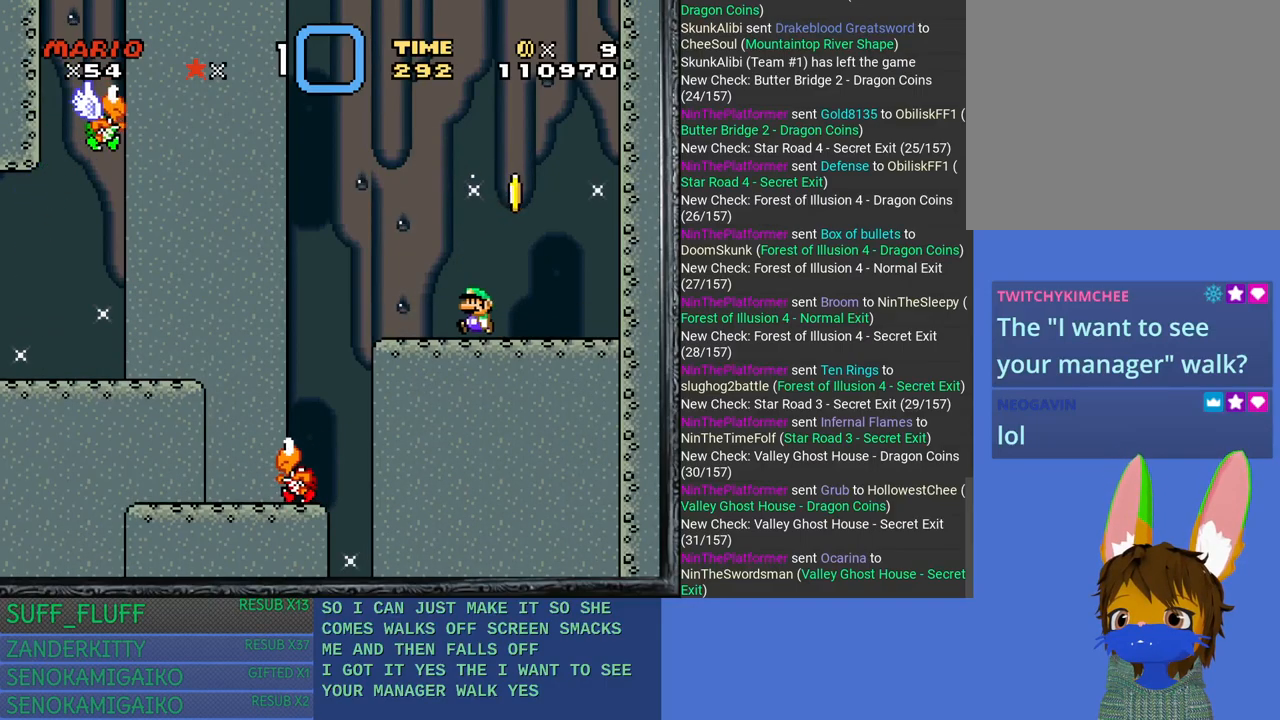
{"buttons": ["CROSS", "SQUARE"], "left_stick": "left", "right_stick": "center", "events": [[233, "SQUARE", "down"], [283, "CROSS", "down"]]}
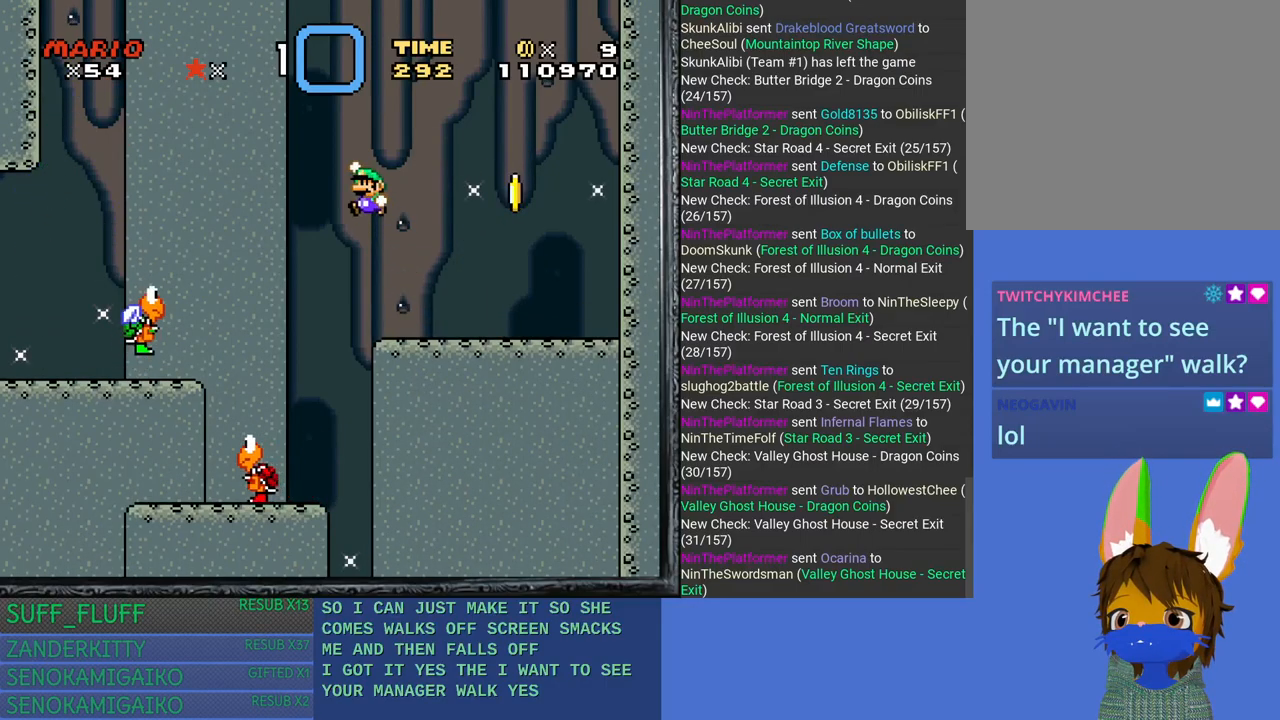
{"buttons": ["CROSS", "SQUARE"], "left_stick": "up-left", "right_stick": "center", "events": [[333, "left_stick", "up-left"]]}
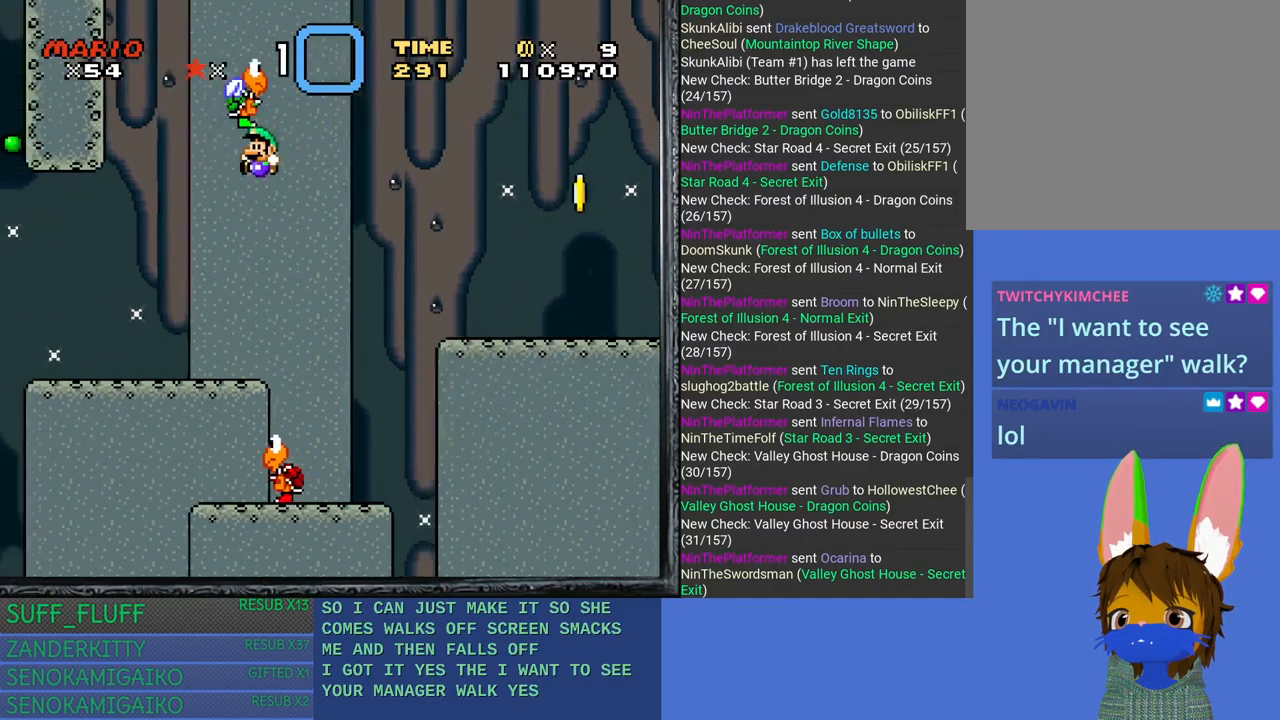
{"buttons": ["CROSS", "SQUARE"], "left_stick": "up-left", "right_stick": "center", "events": [[267, "CROSS", "up"], [433, "CROSS", "down"]]}
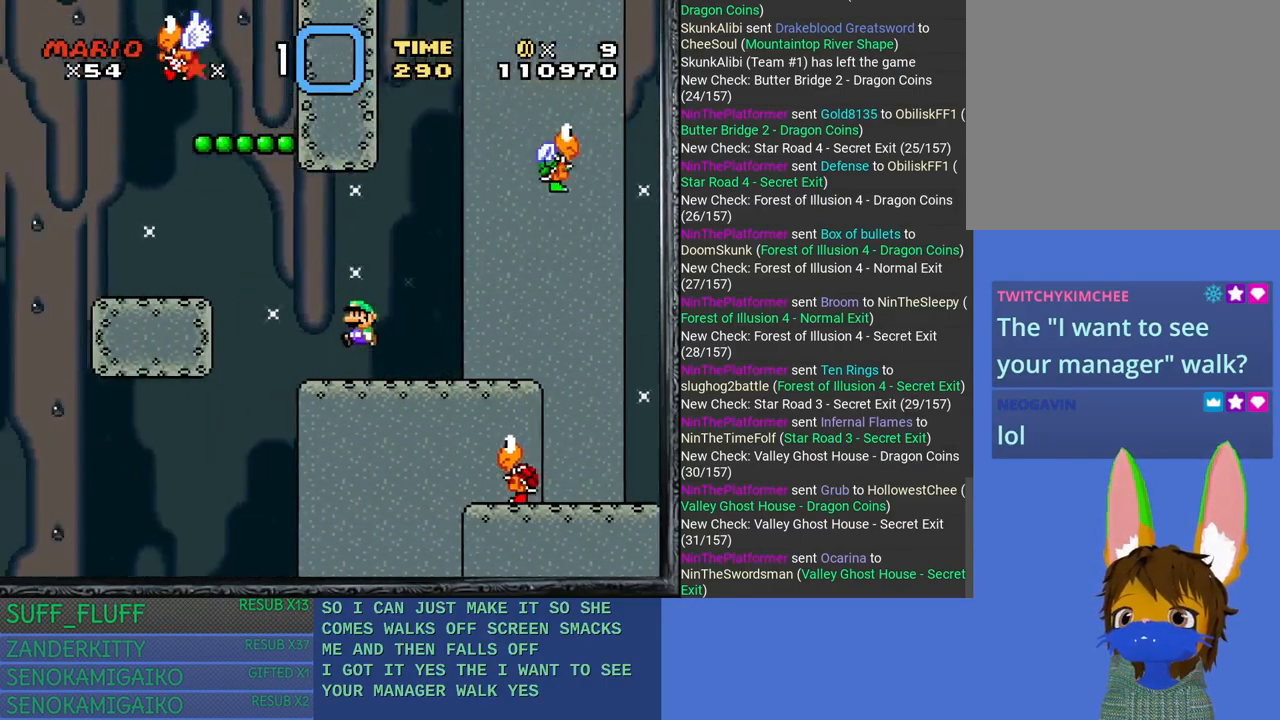
{"buttons": ["SQUARE"], "left_stick": "up-left", "right_stick": "center", "events": [[167, "CROSS", "up"]]}
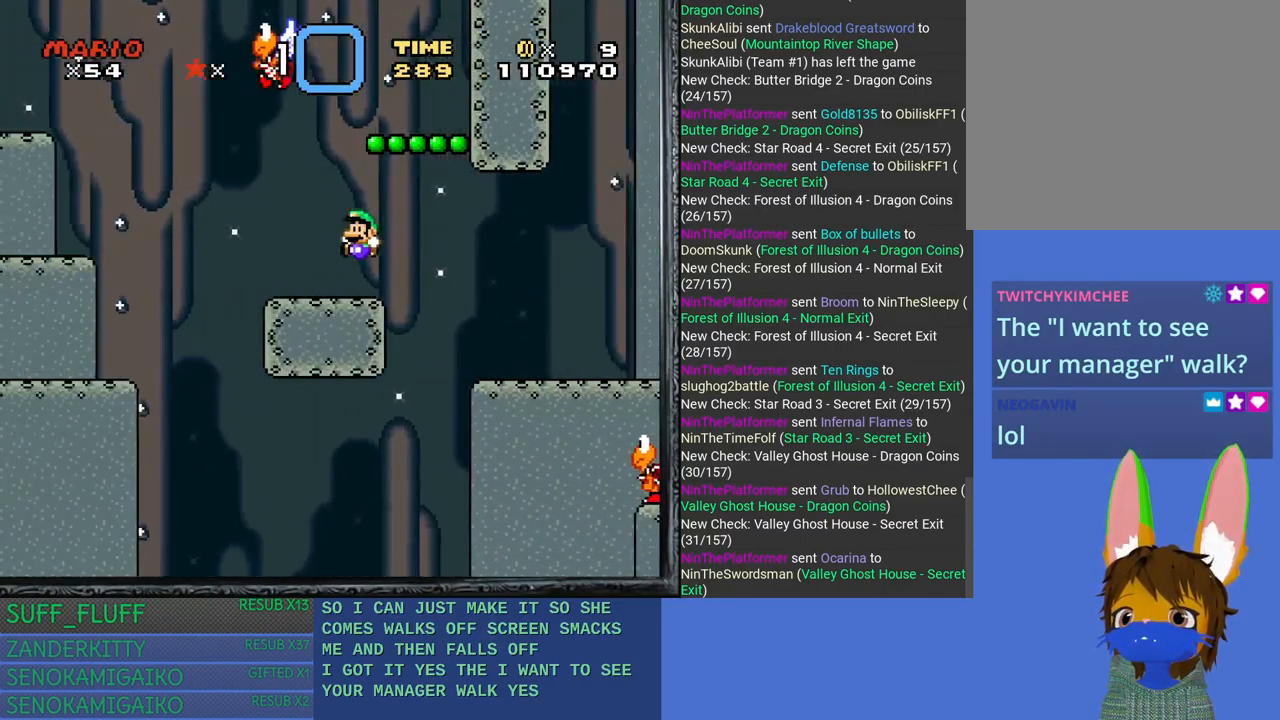
{"buttons": ["CROSS", "SQUARE"], "left_stick": "right", "right_stick": "center", "events": [[17, "left_stick", "right"], [200, "CROSS", "down"], [317, "left_stick", "center"], [500, "left_stick", "right"]]}
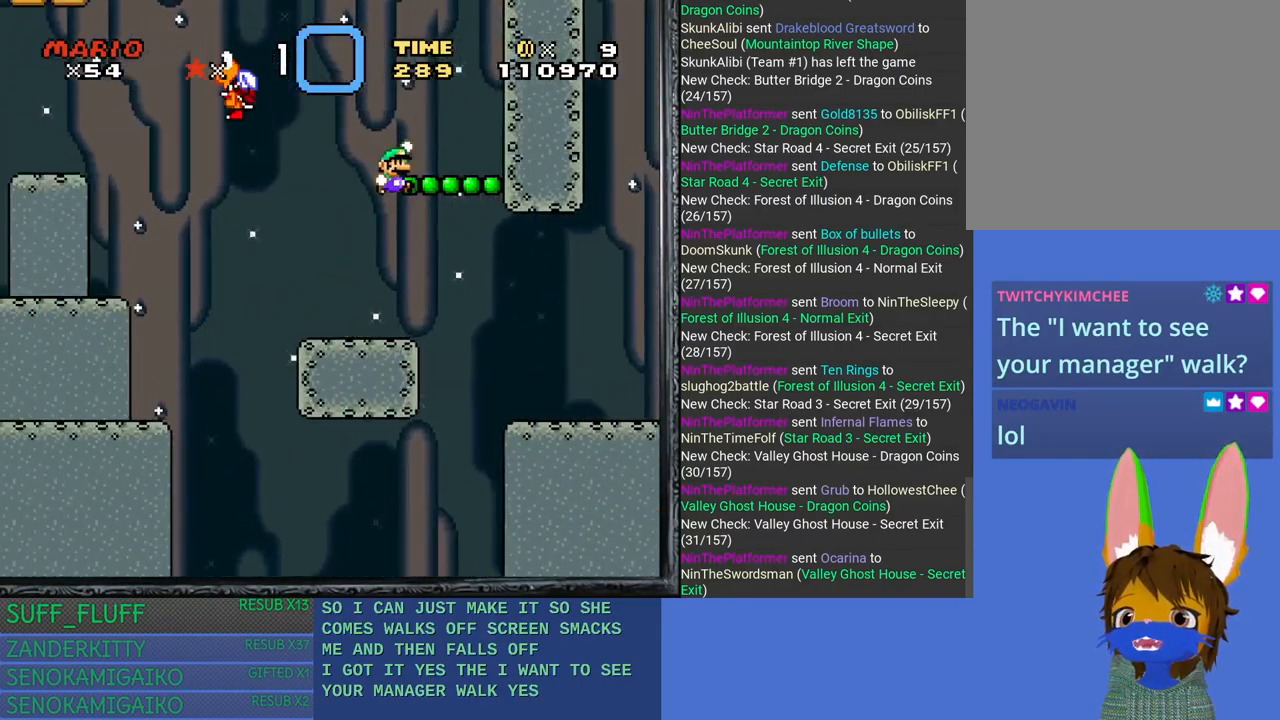
{"buttons": ["CROSS", "SQUARE"], "left_stick": "center", "right_stick": "center", "events": [[167, "CROSS", "up"], [200, "left_stick", "up-left"], [350, "CROSS", "down"], [367, "left_stick", "center"]]}
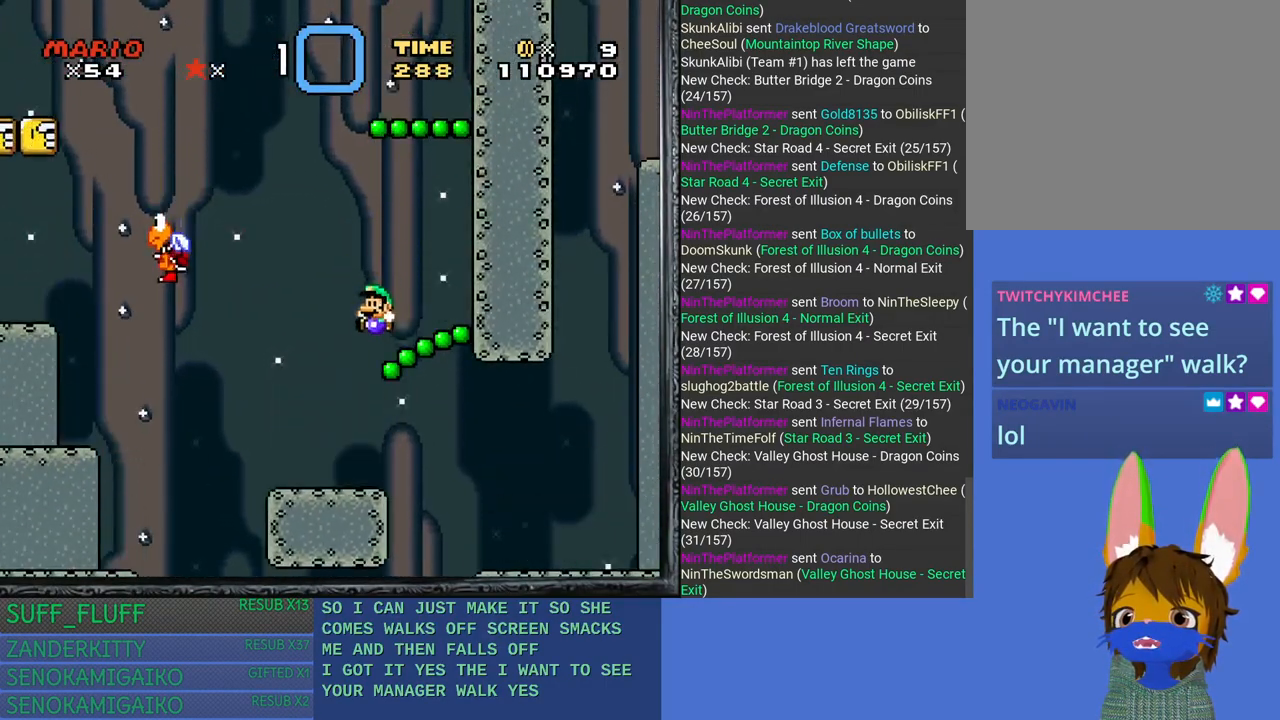
{"buttons": ["SQUARE"], "left_stick": "center", "right_stick": "center", "events": [[100, "left_stick", "right"], [317, "left_stick", "center"], [417, "left_stick", "left"], [433, "CROSS", "up"], [500, "left_stick", "center"]]}
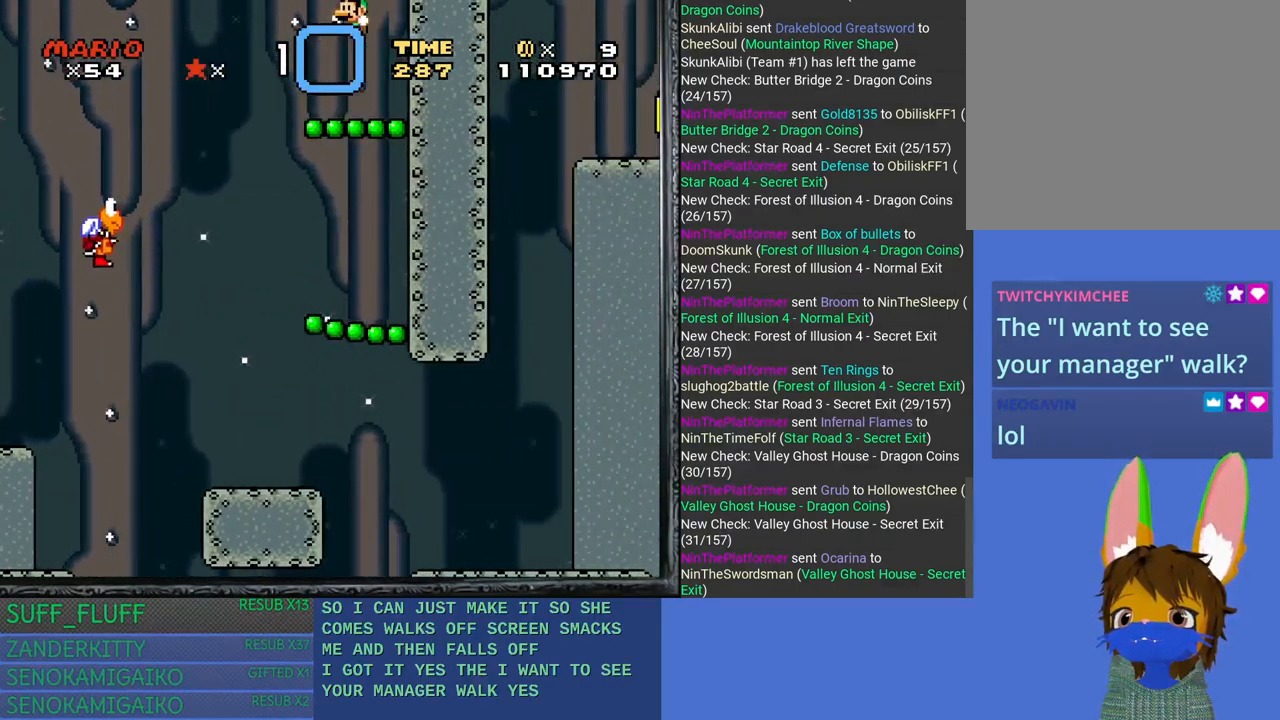
{"buttons": ["SQUARE"], "left_stick": "right", "right_stick": "center", "events": [[200, "left_stick", "up-left"], [367, "left_stick", "right"]]}
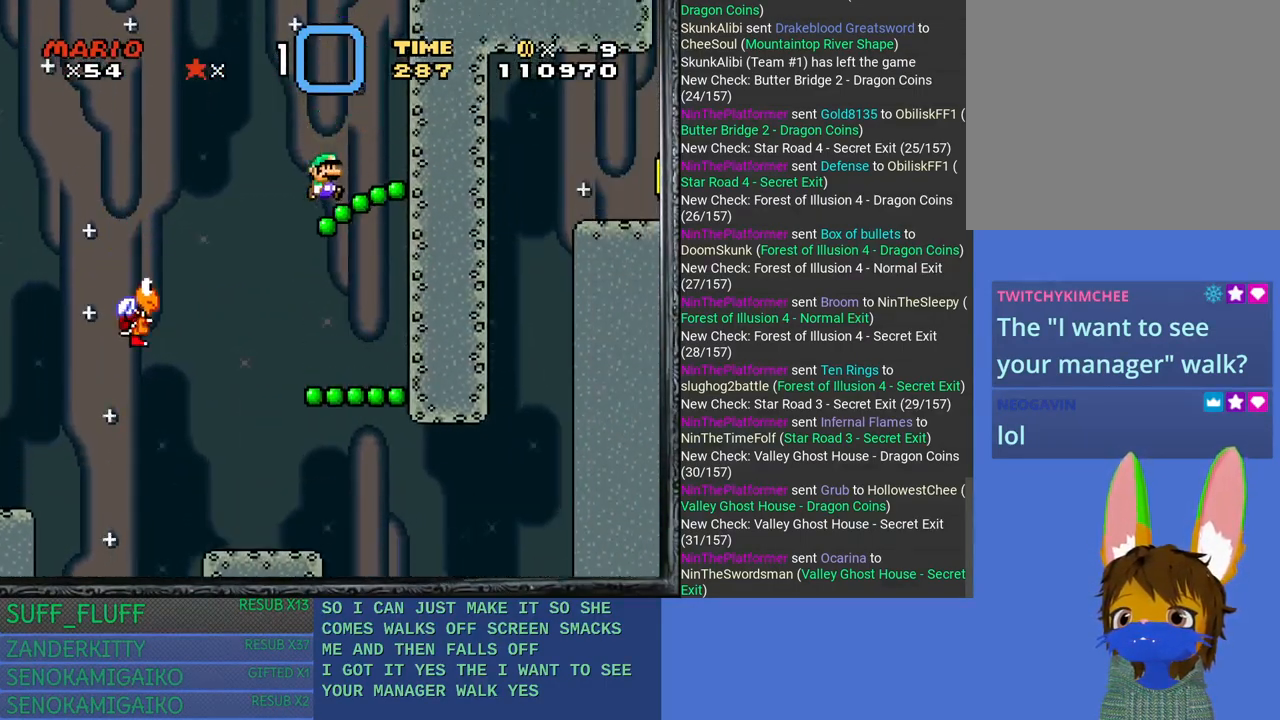
{"buttons": ["CROSS", "SQUARE"], "left_stick": "right", "right_stick": "center", "events": [[33, "CROSS", "down"], [50, "left_stick", "center"], [467, "left_stick", "right"]]}
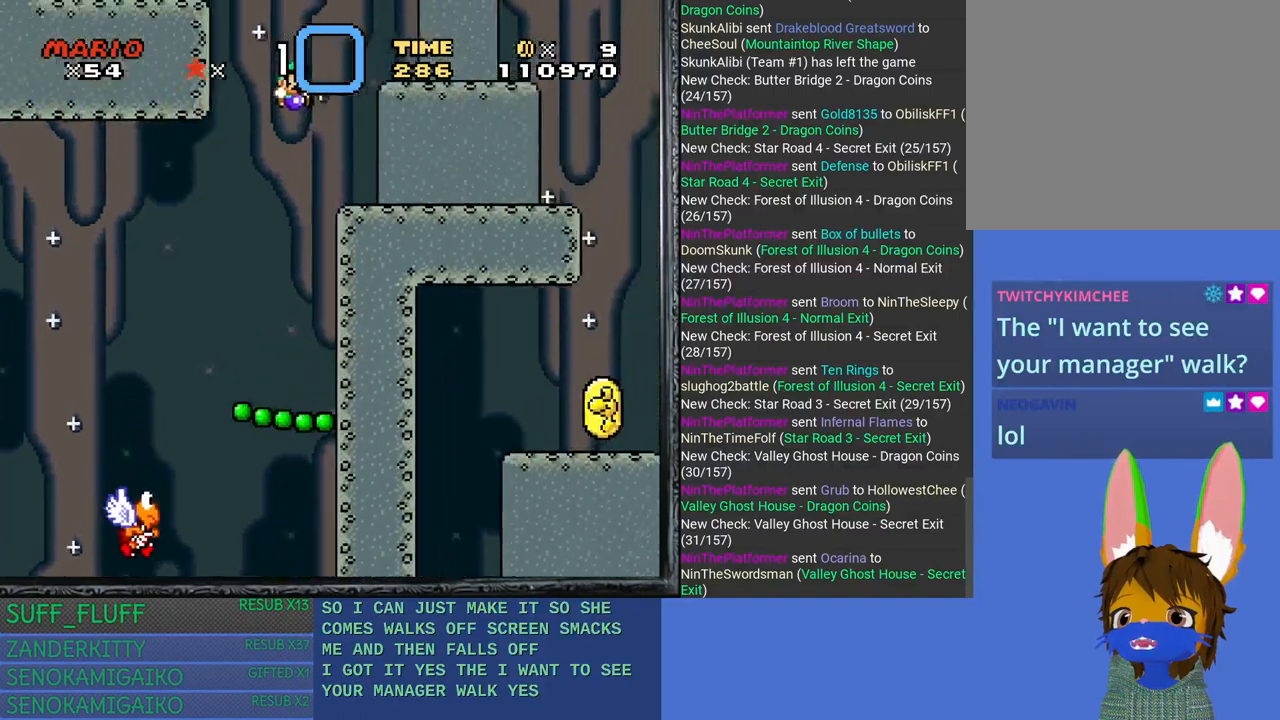
{"buttons": ["SQUARE"], "left_stick": "right", "right_stick": "center", "events": [[83, "CROSS", "up"]]}
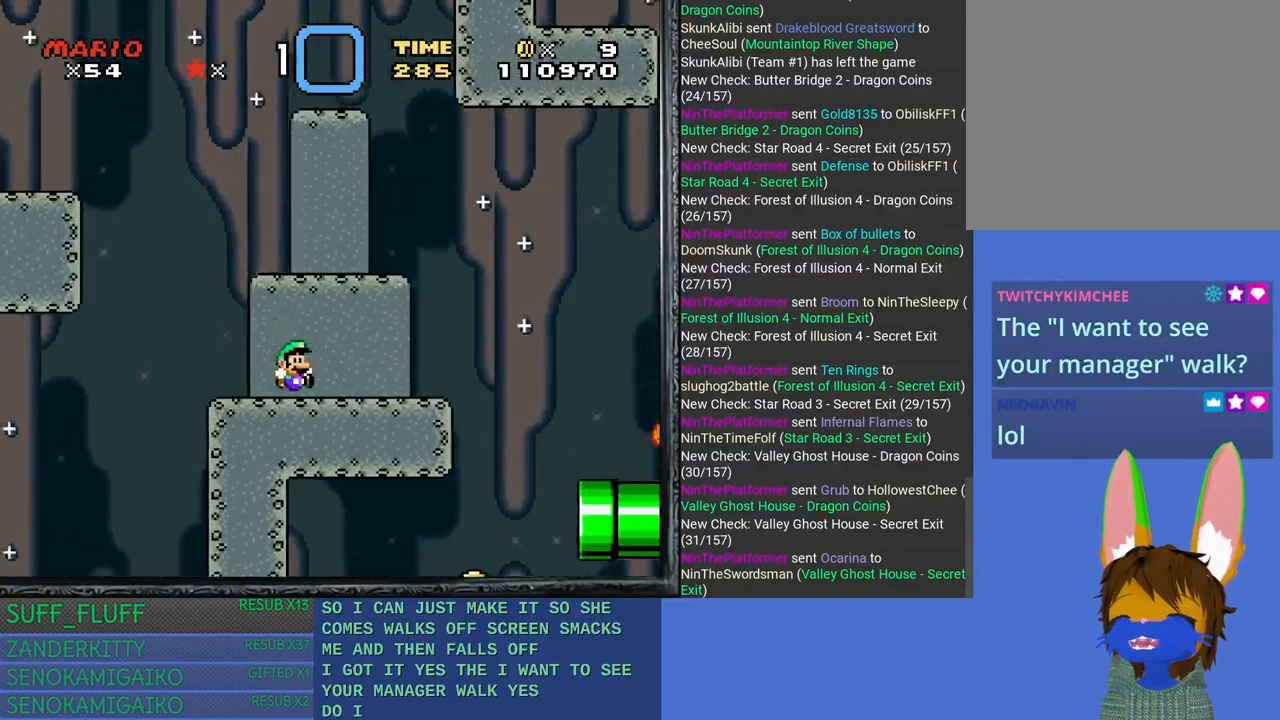
{"buttons": ["CROSS", "SQUARE"], "left_stick": "center", "right_stick": "center", "events": [[33, "left_stick", "center"], [117, "left_stick", "left"], [200, "left_stick", "center"], [383, "CROSS", "down"]]}
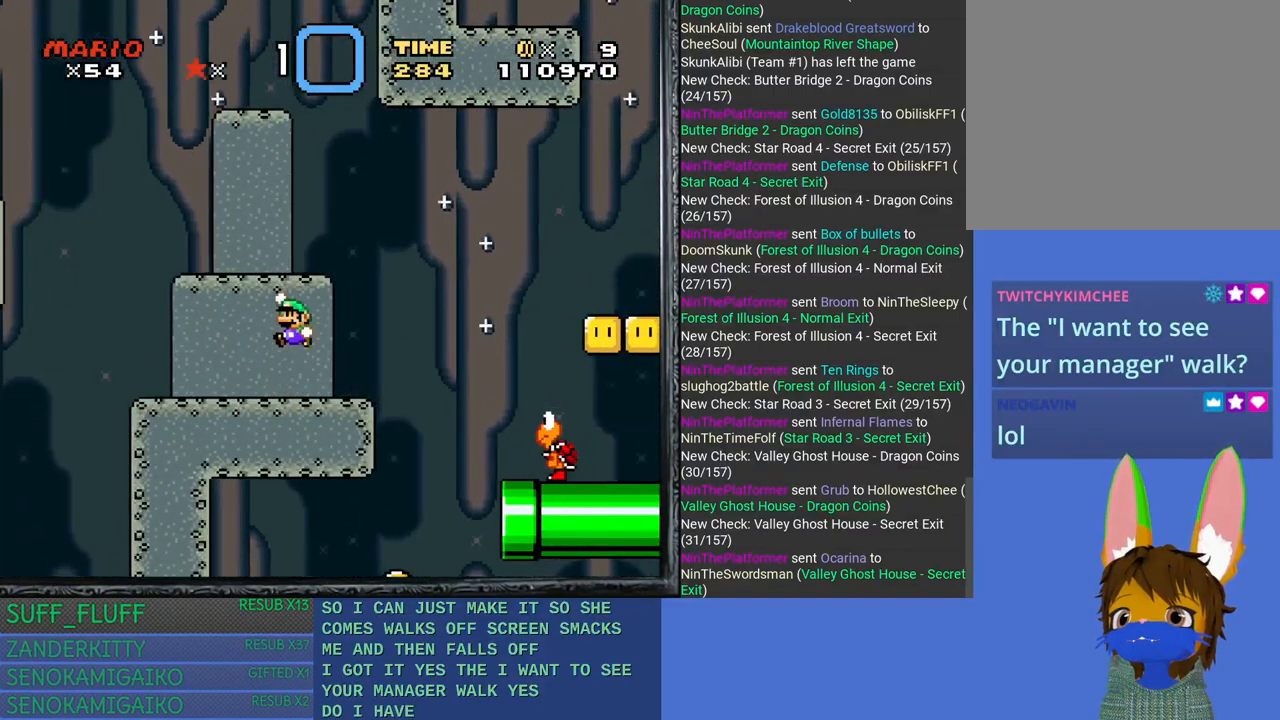
{"buttons": ["CROSS", "SQUARE"], "left_stick": "right", "right_stick": "center", "events": [[67, "CROSS", "up"], [67, "left_stick", "left"], [300, "left_stick", "center"], [417, "CROSS", "down"], [500, "left_stick", "right"]]}
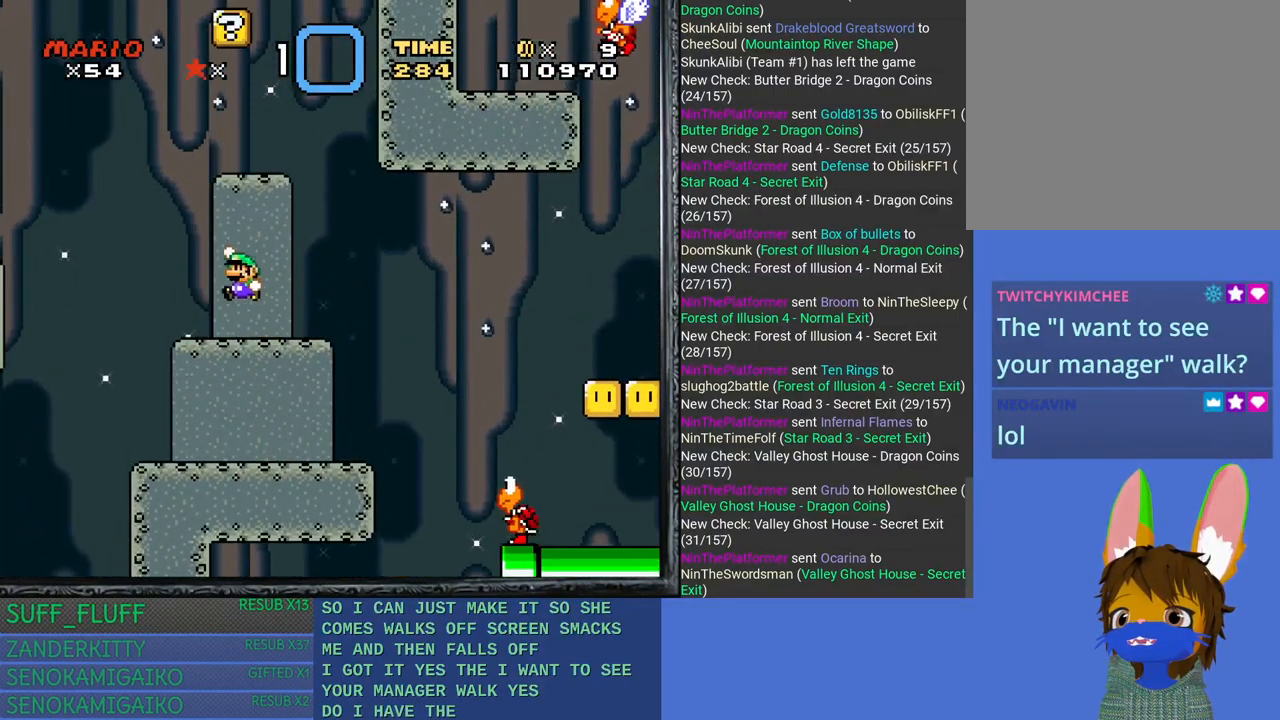
{"buttons": ["SQUARE"], "left_stick": "right", "right_stick": "center", "events": [[133, "left_stick", "center"], [267, "left_stick", "left"], [350, "CROSS", "up"], [400, "left_stick", "center"], [483, "left_stick", "right"]]}
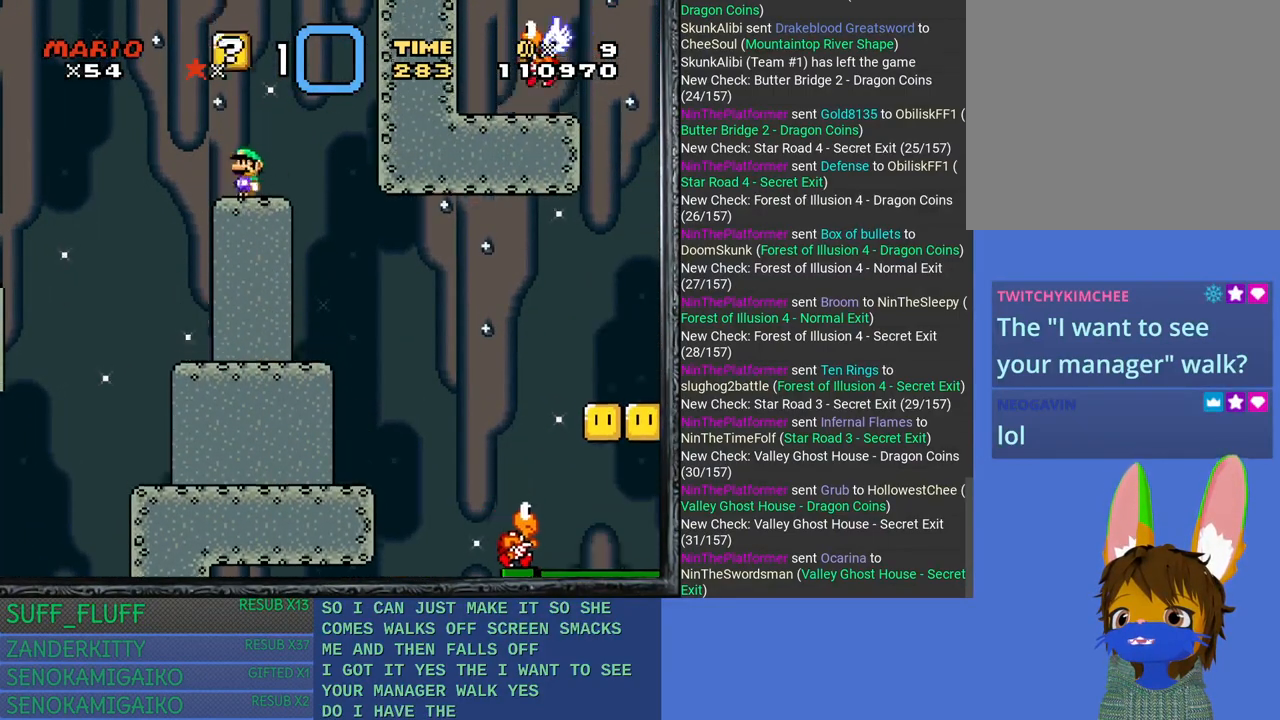
{"buttons": ["CROSS", "SQUARE"], "left_stick": "up-left", "right_stick": "center", "events": [[117, "CROSS", "down"], [183, "left_stick", "center"], [283, "left_stick", "up-left"]]}
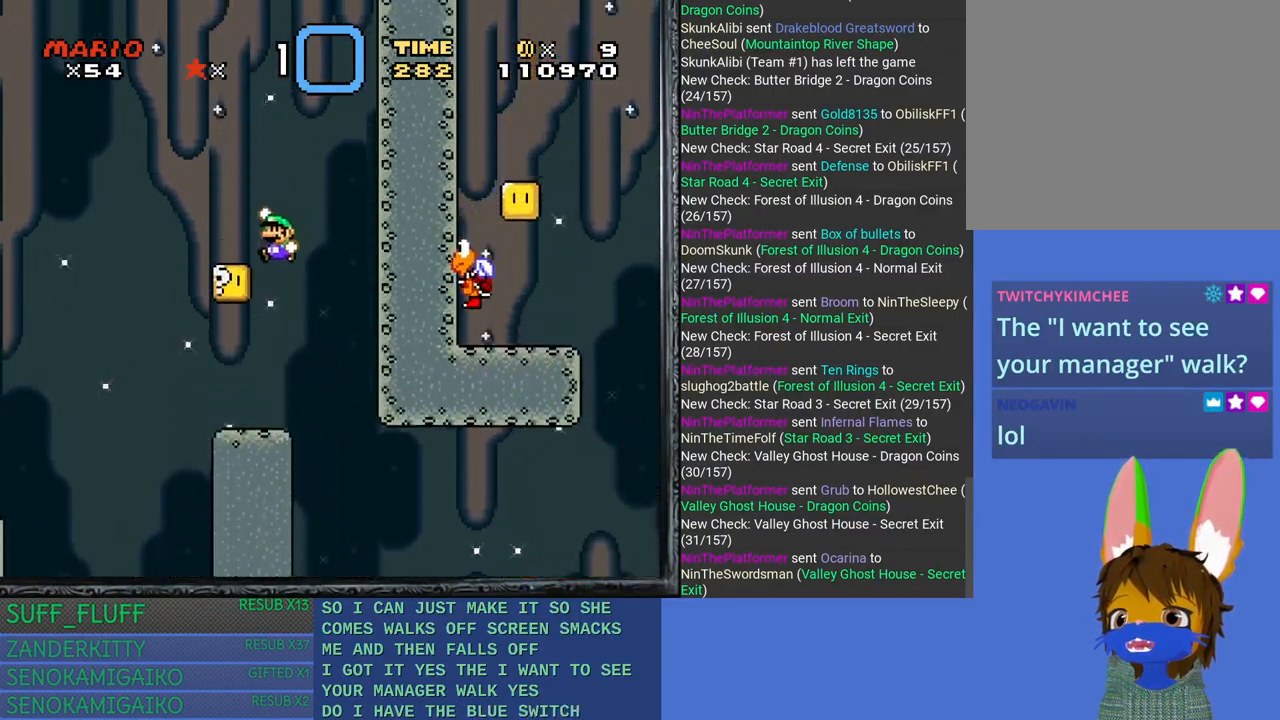
{"buttons": ["SQUARE"], "left_stick": "center", "right_stick": "center", "events": [[83, "CROSS", "up"], [100, "left_stick", "center"], [267, "left_stick", "right"], [417, "left_stick", "center"]]}